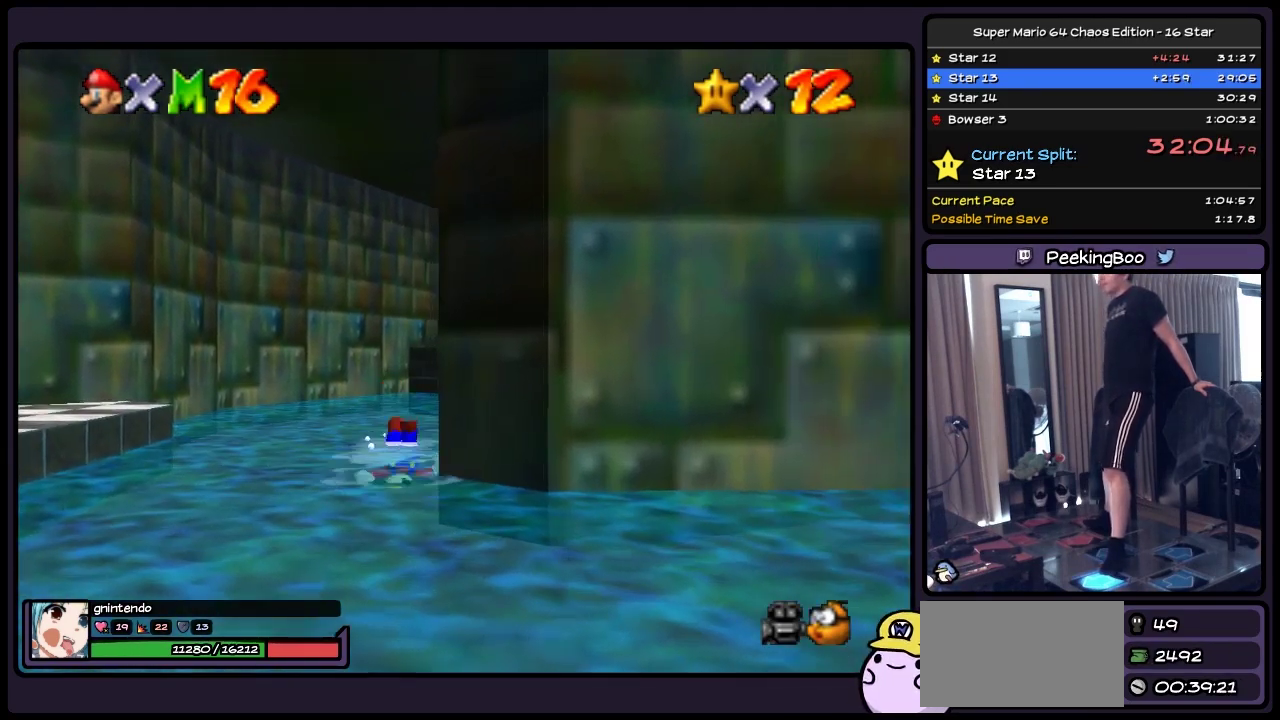
Gameplay with a controller (Nintendo layout); each line is a JSON object with the inputs held at the frame after it. "events" lists button and stick changes between this image and that frame as [ms after this image, input, new state], when the widget could be followed in between. Not read: L3 R3.
{"buttons": ["DPAD_UP"], "events": []}
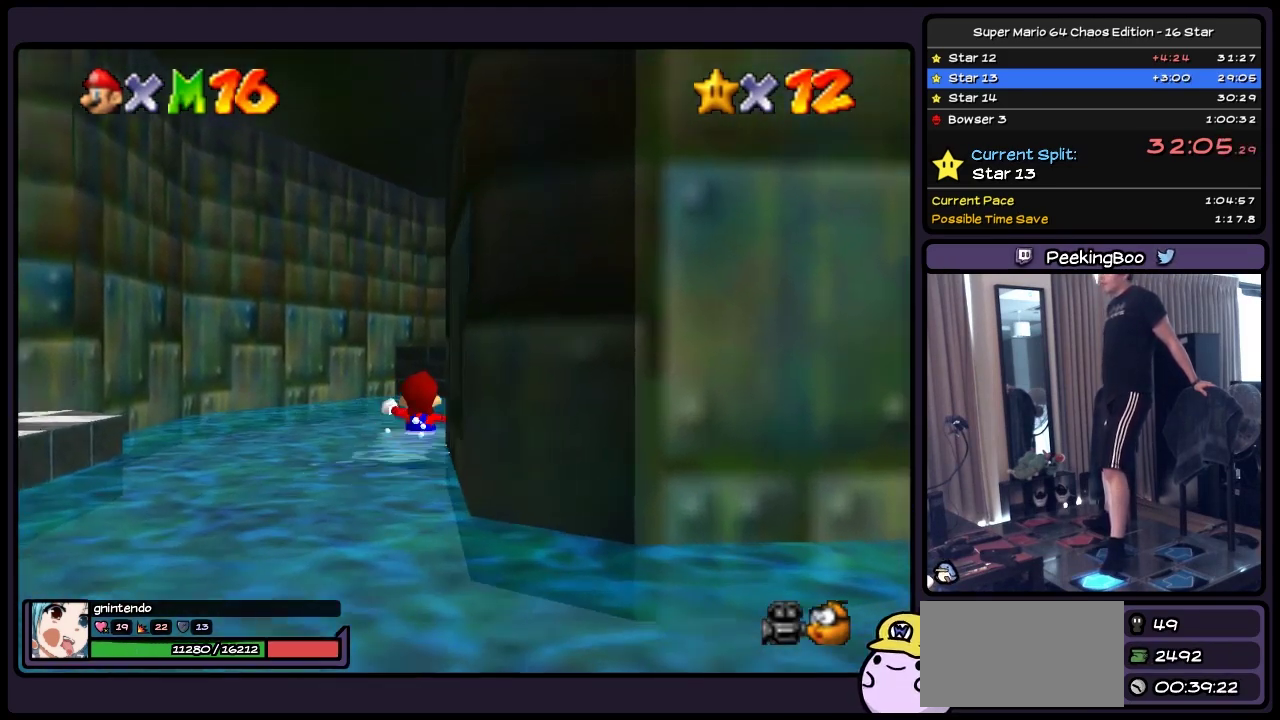
{"buttons": ["DPAD_UP"], "events": []}
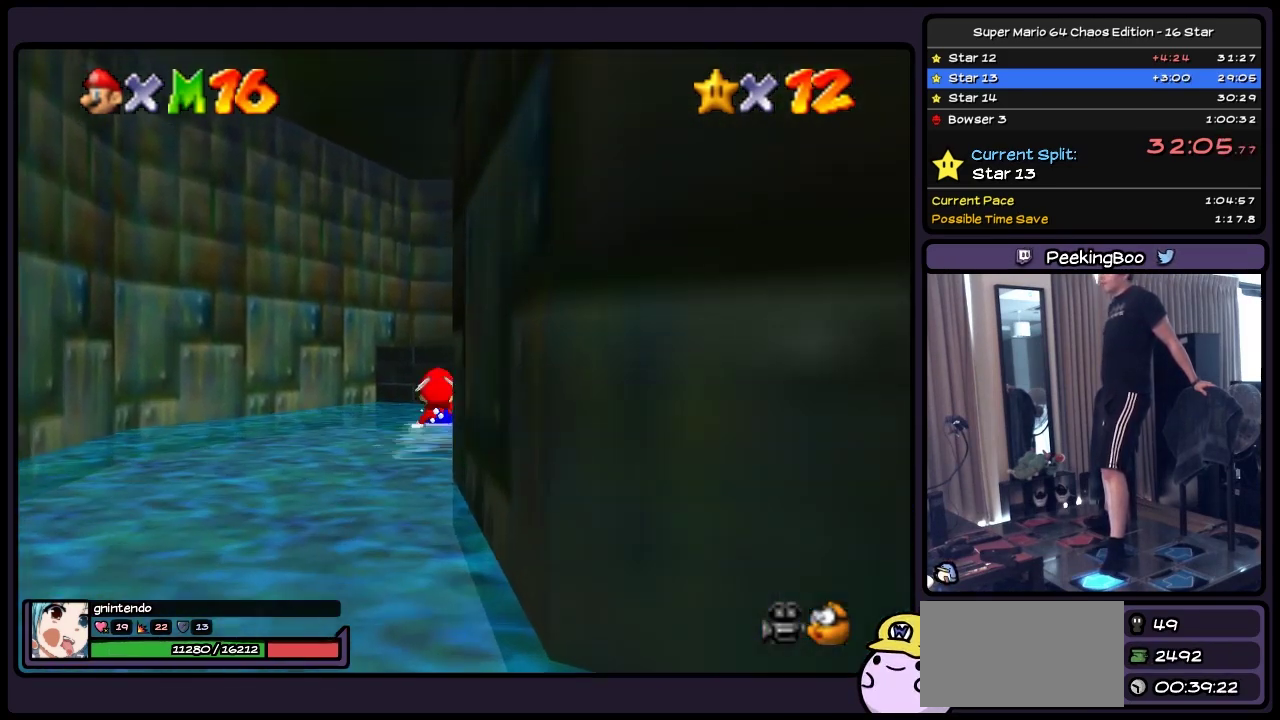
{"buttons": ["DPAD_UP"], "events": [[217, "A", "down"], [500, "A", "up"]]}
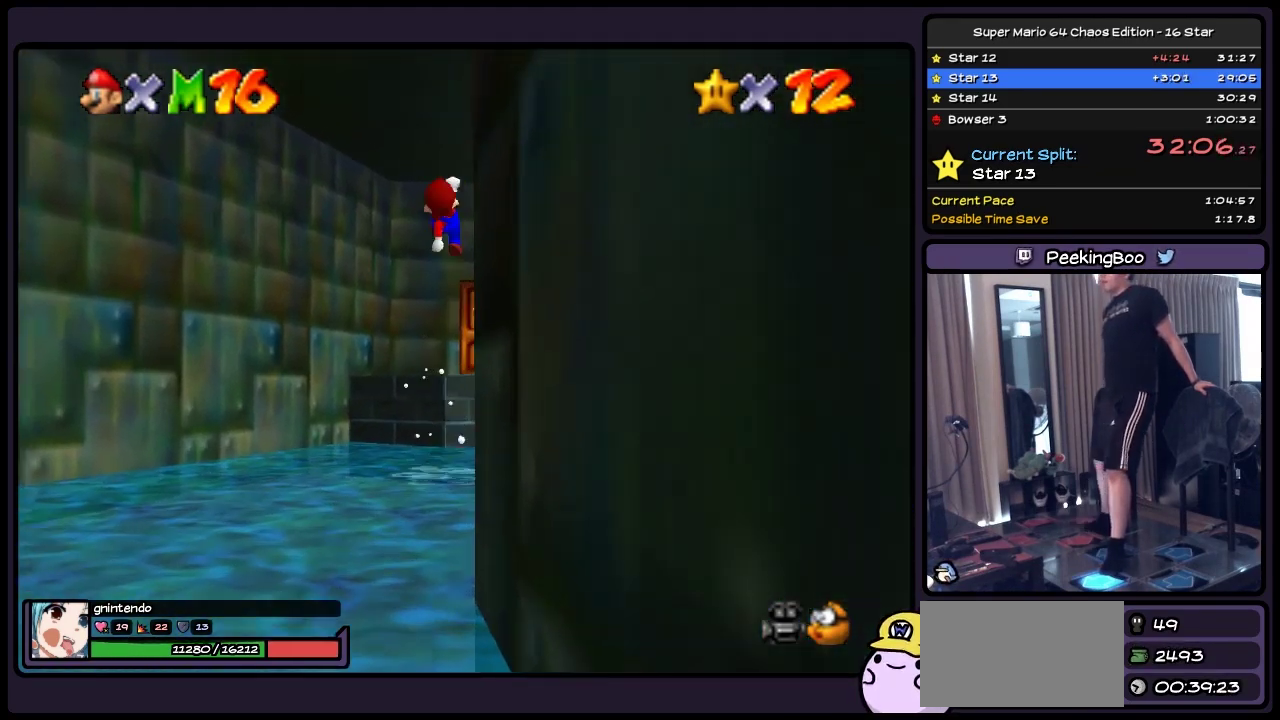
{"buttons": ["Z", "DPAD_UP", "DPAD_RIGHT"], "events": [[300, "DPAD_RIGHT", "down"], [500, "Z", "down"]]}
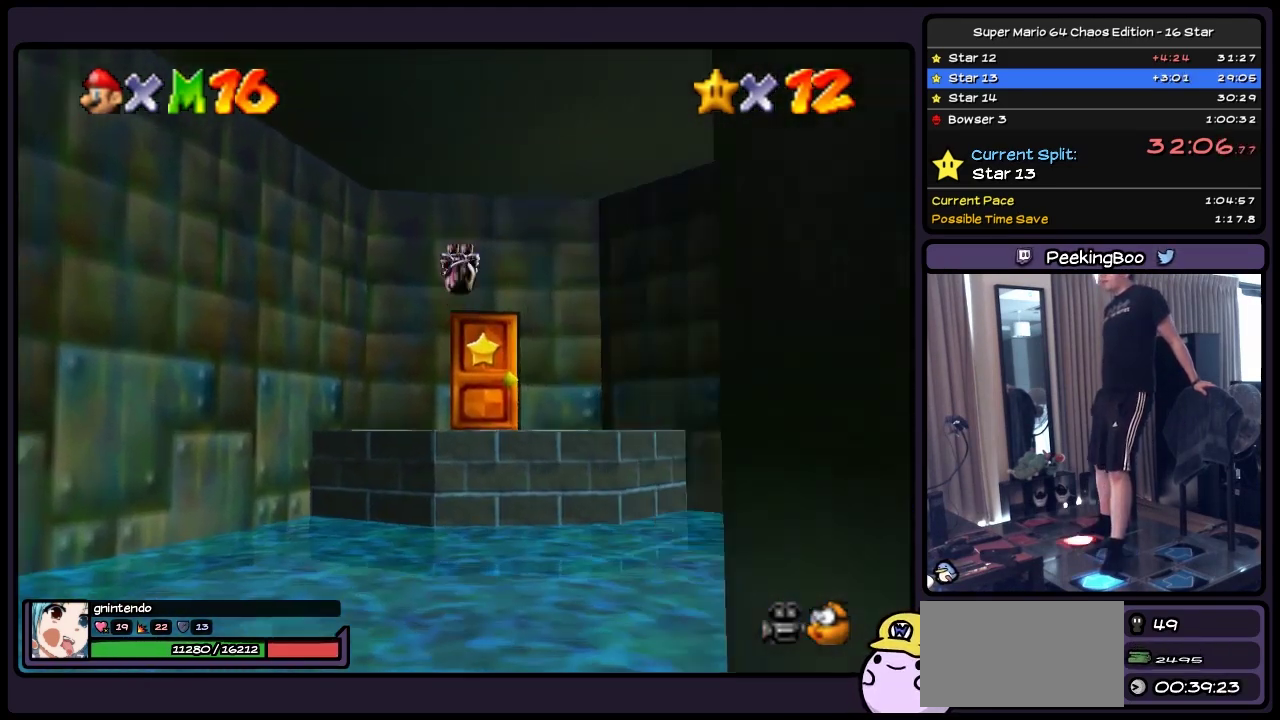
{"buttons": ["DPAD_UP"], "events": [[133, "DPAD_RIGHT", "up"], [383, "Z", "up"]]}
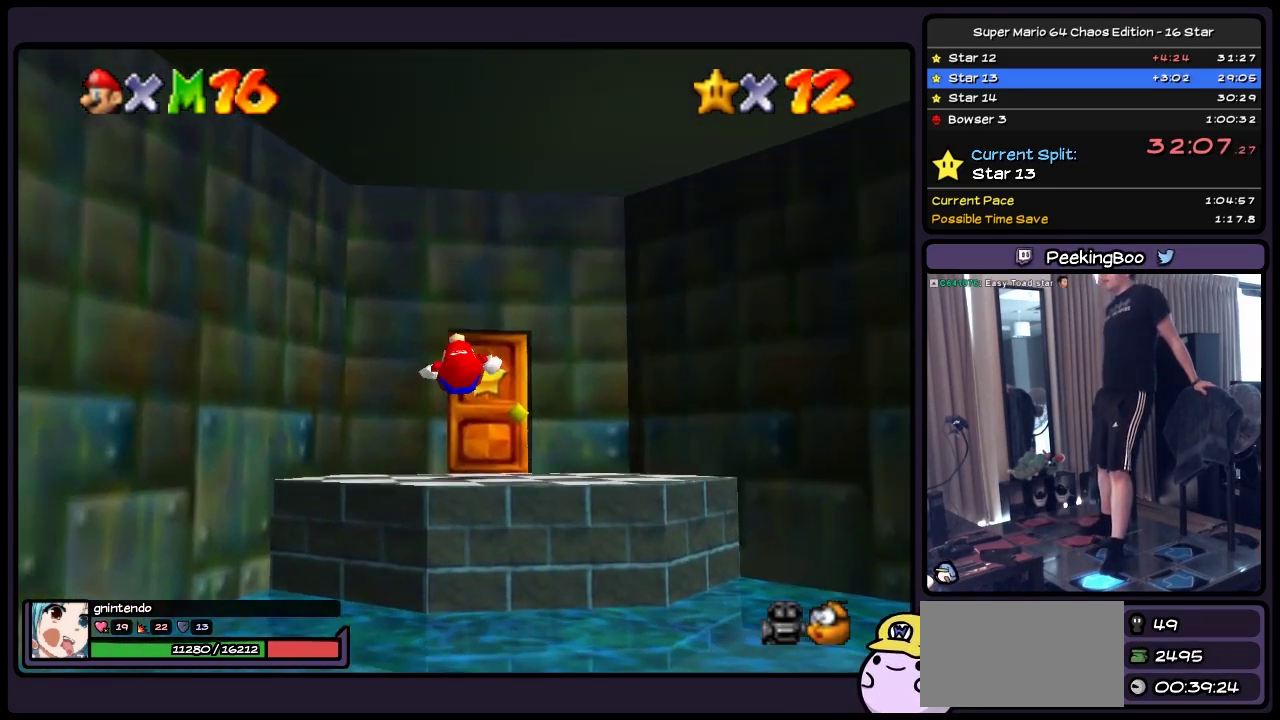
{"buttons": ["DPAD_UP"], "events": []}
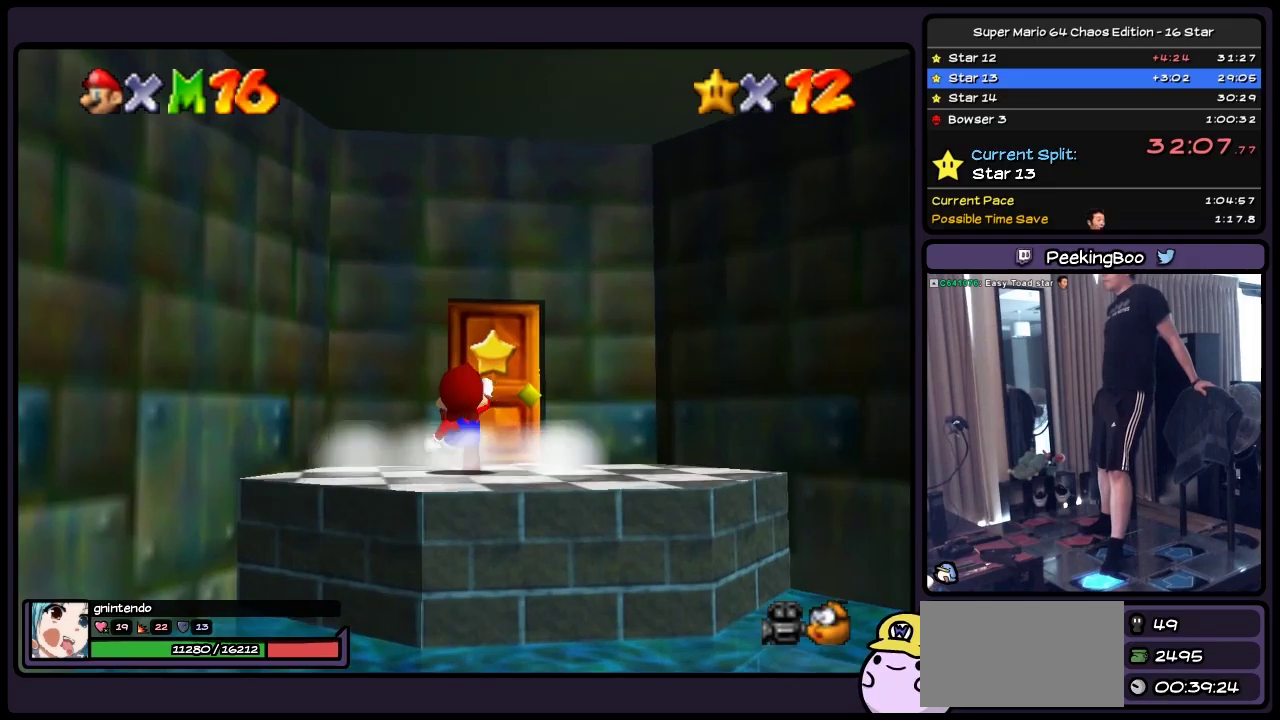
{"buttons": ["DPAD_UP"], "events": [[133, "DPAD_RIGHT", "down"], [467, "DPAD_RIGHT", "up"]]}
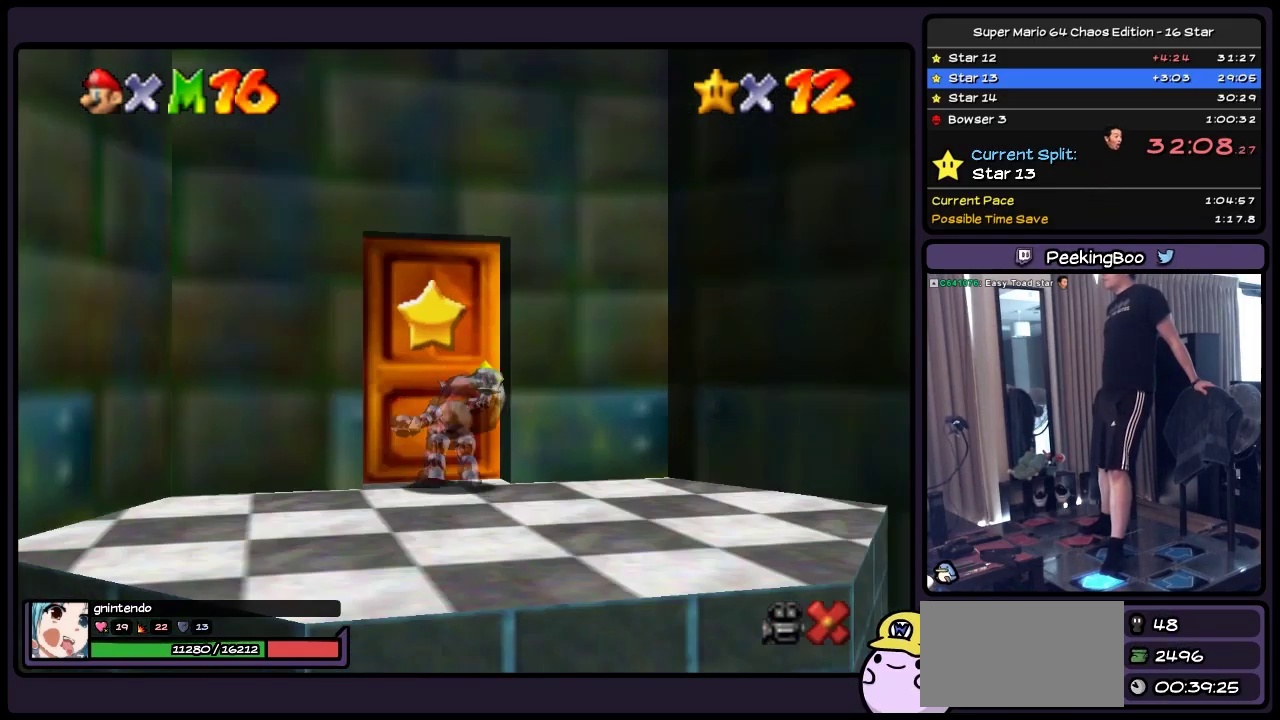
{"buttons": ["DPAD_UP"], "events": []}
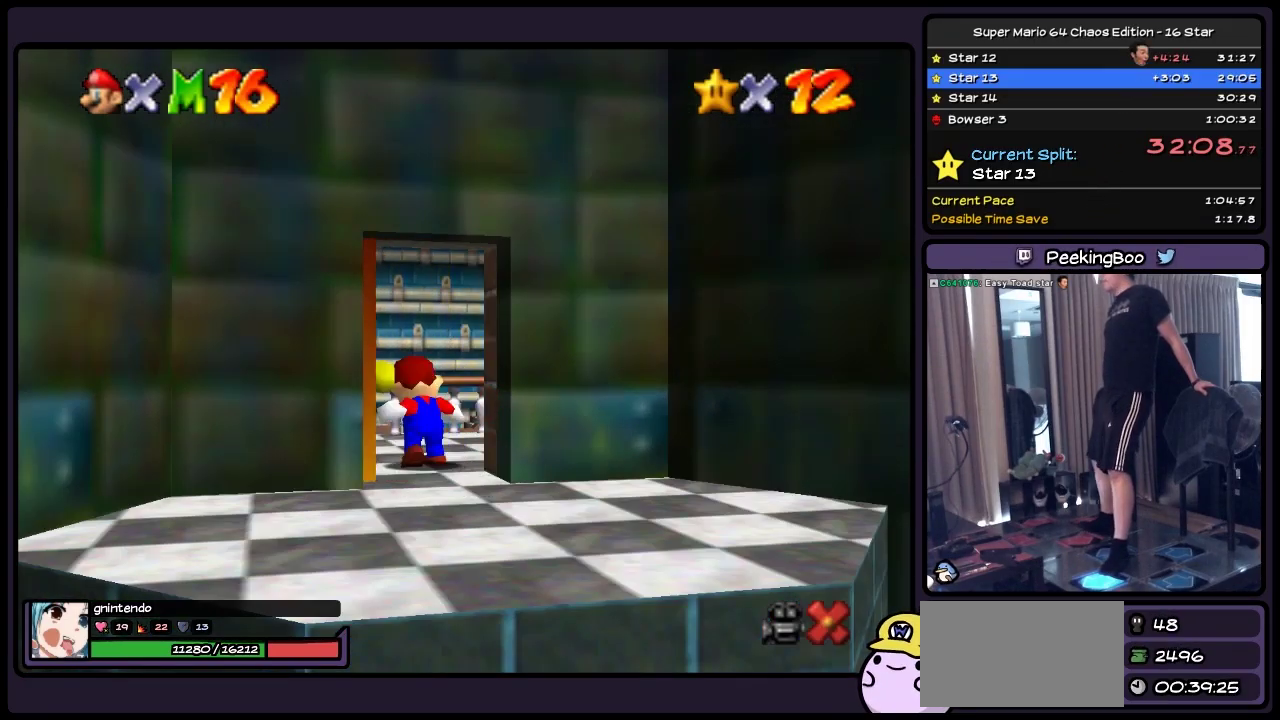
{"buttons": ["DPAD_UP"], "events": []}
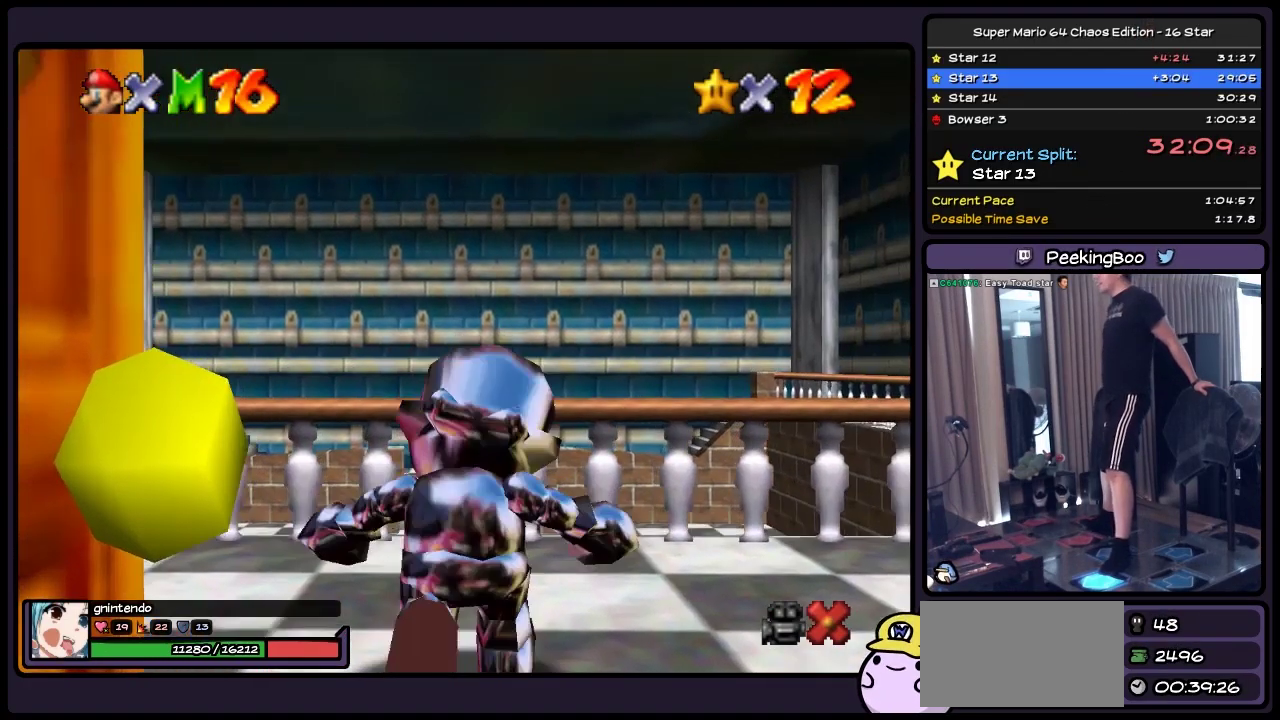
{"buttons": ["DPAD_UP"], "events": []}
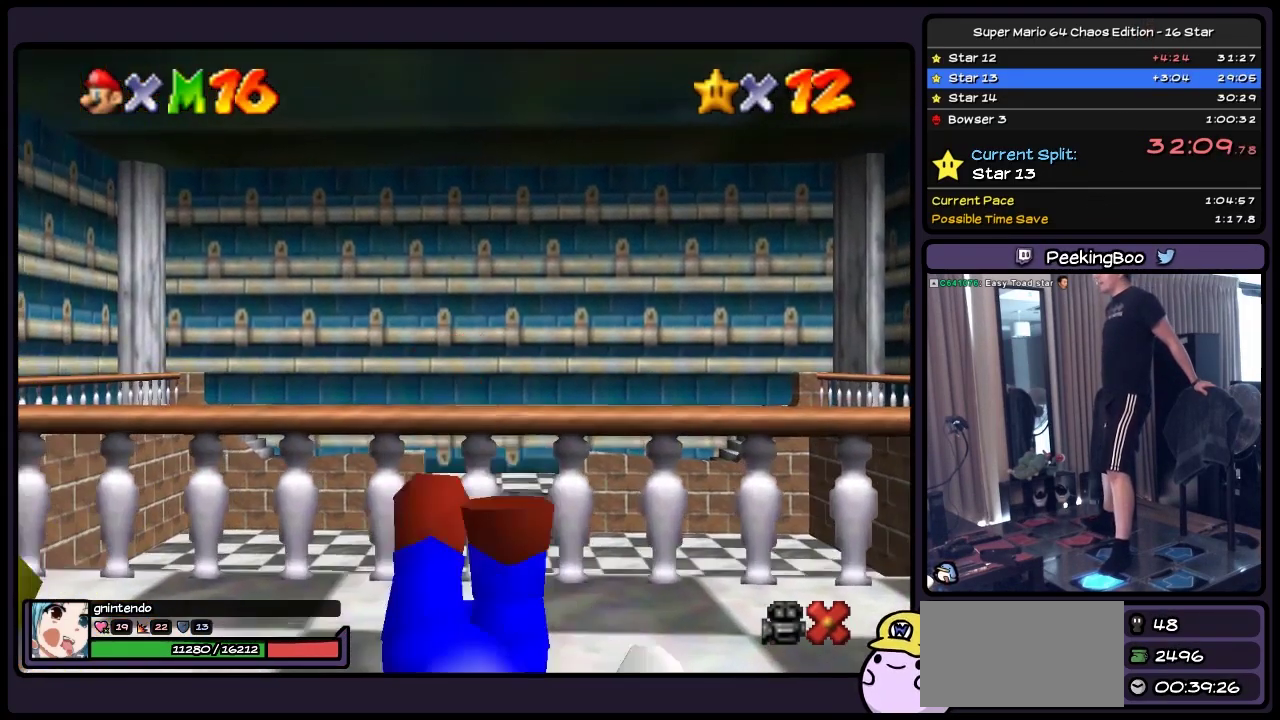
{"buttons": ["DPAD_UP"], "events": [[133, "A", "down"], [333, "A", "up"]]}
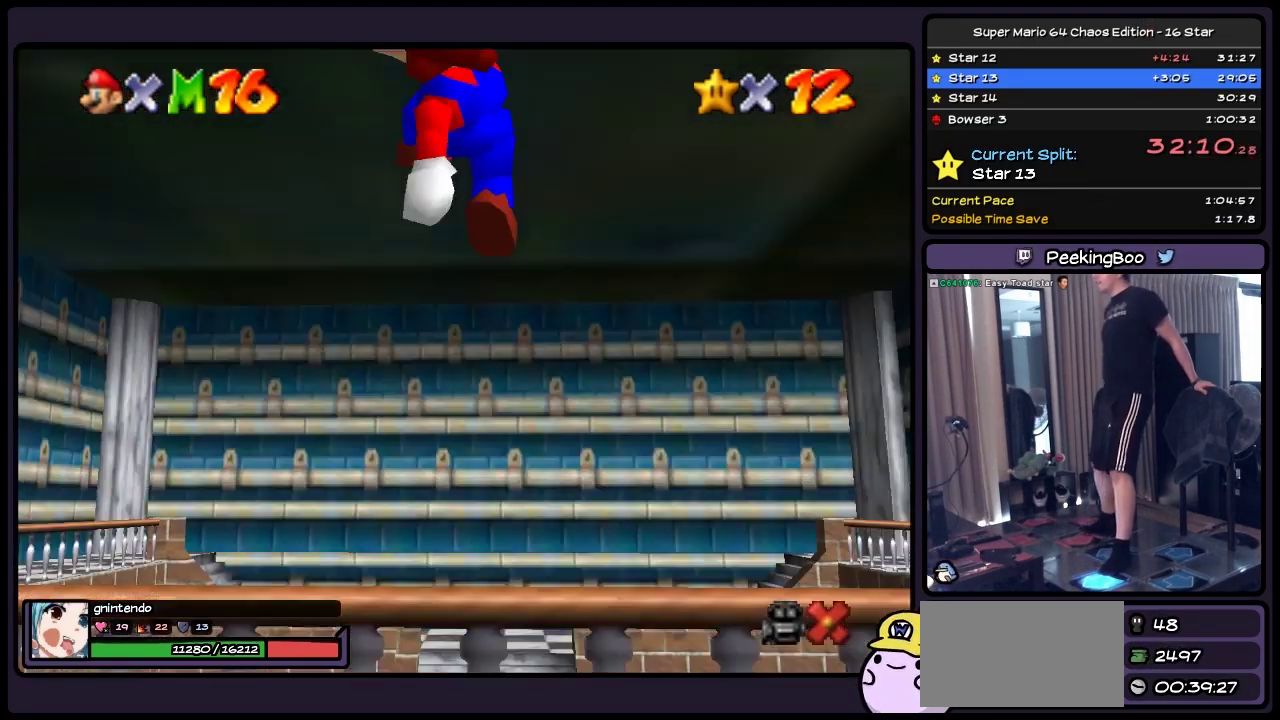
{"buttons": ["DPAD_UP"], "events": []}
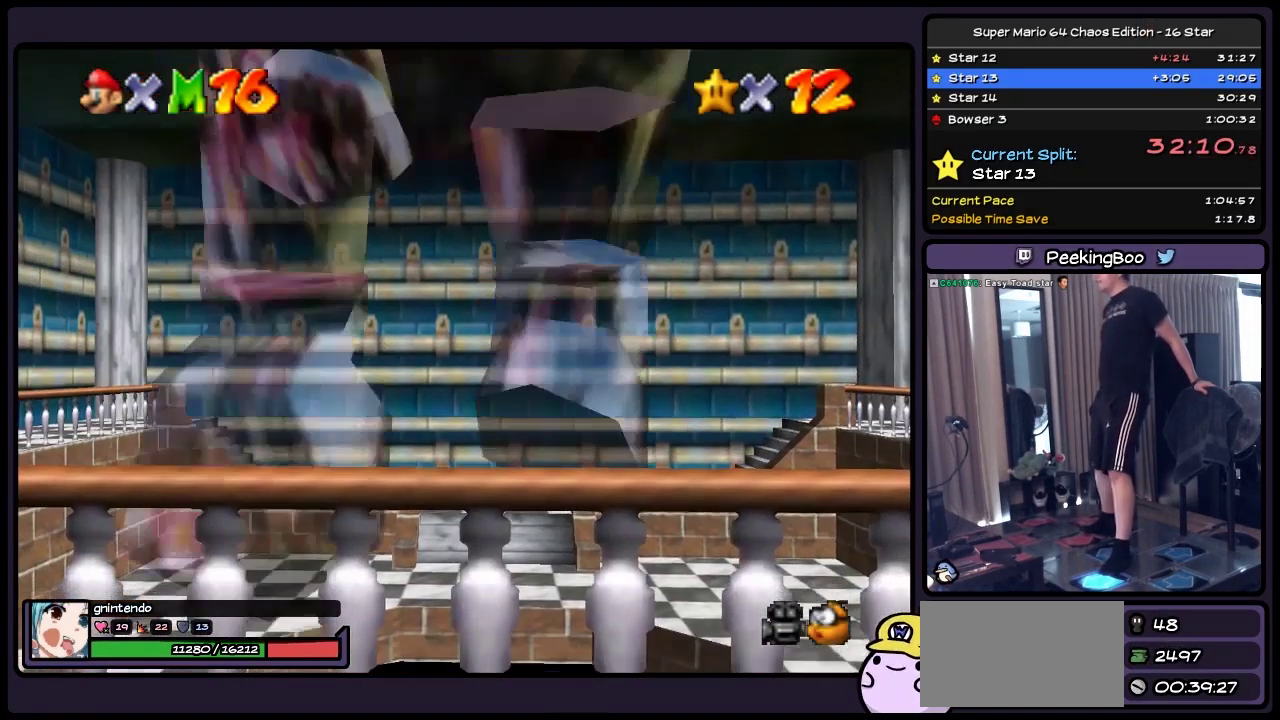
{"buttons": ["DPAD_UP"], "events": []}
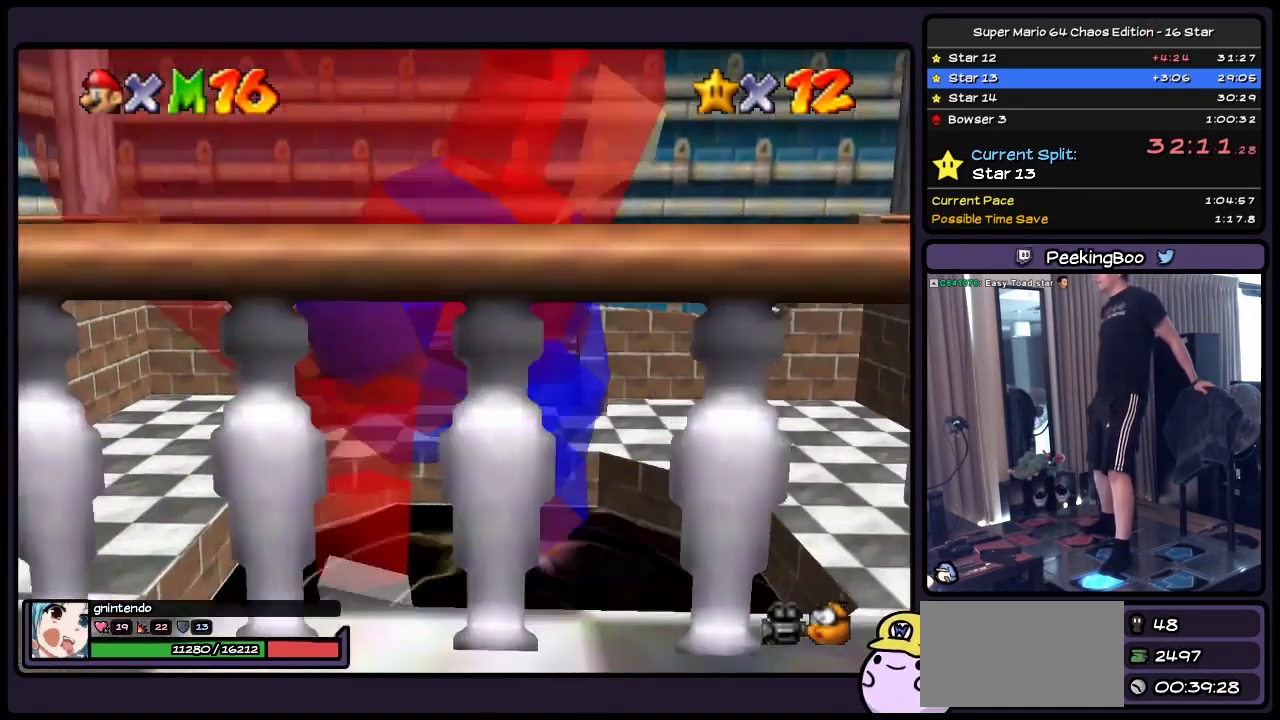
{"buttons": ["DPAD_UP"], "events": []}
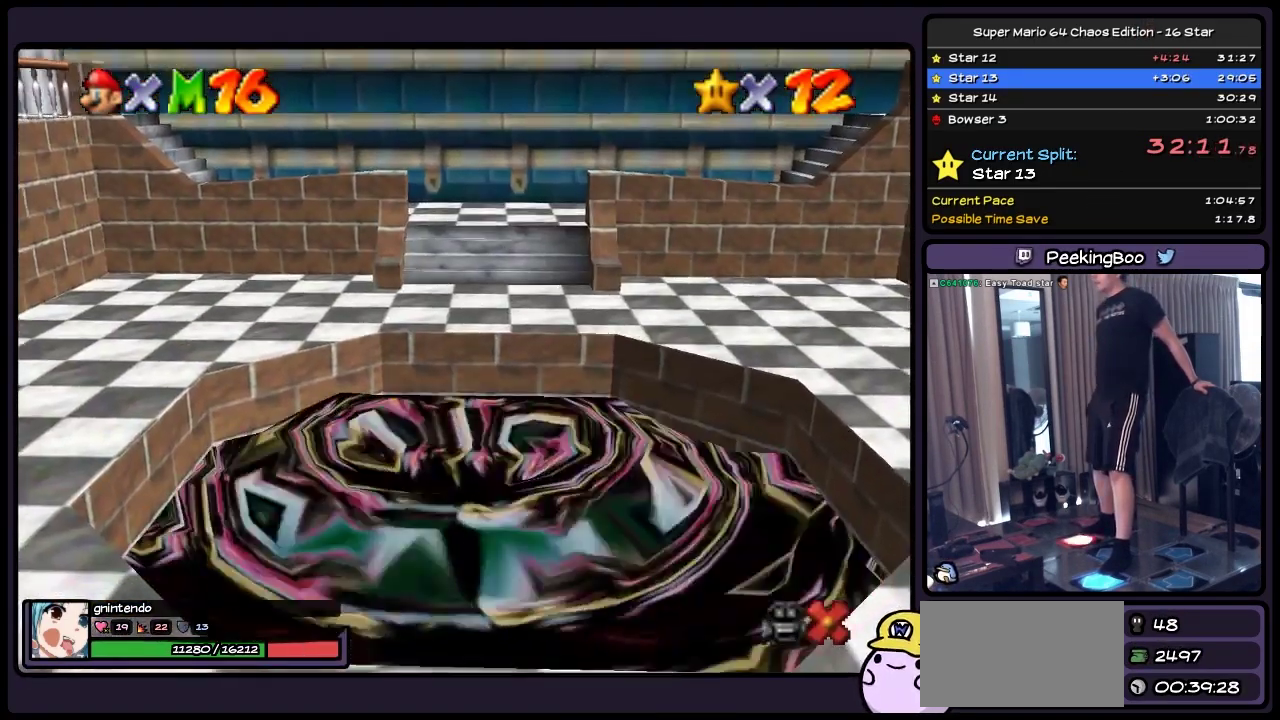
{"buttons": [], "events": [[50, "Z", "down"], [217, "DPAD_UP", "up"], [417, "Z", "up"]]}
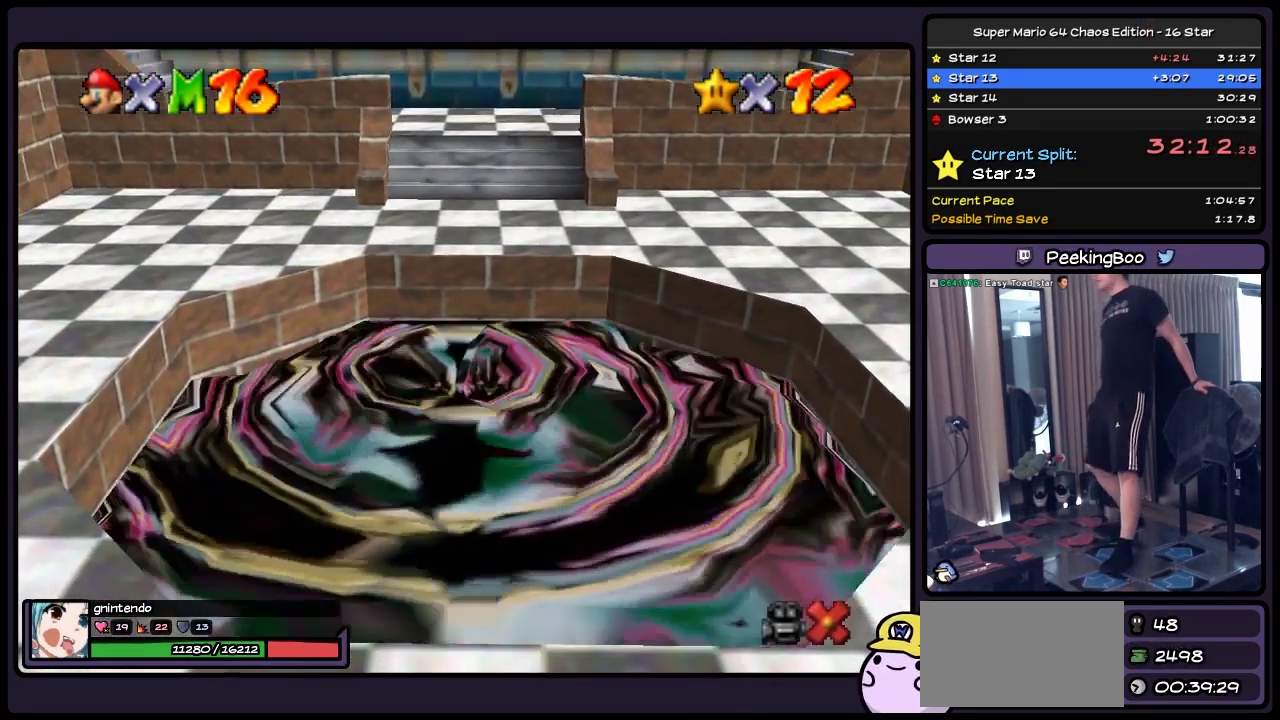
{"buttons": [], "events": []}
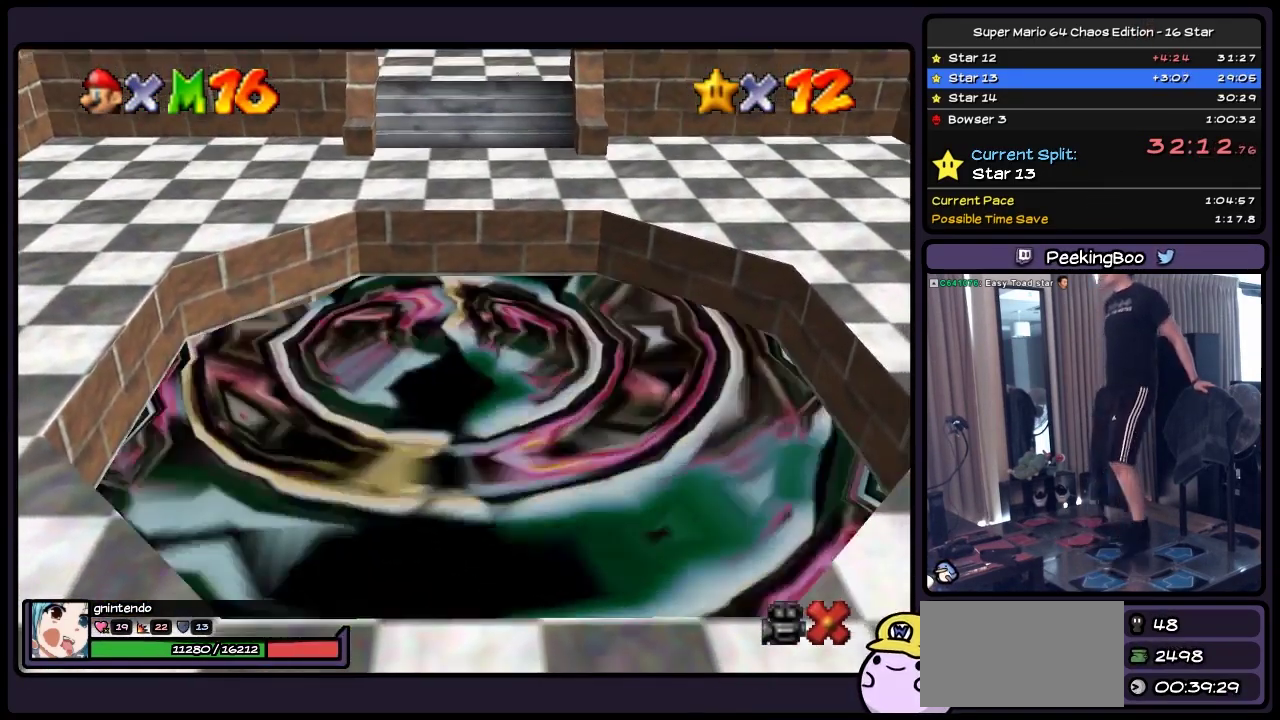
{"buttons": [], "events": []}
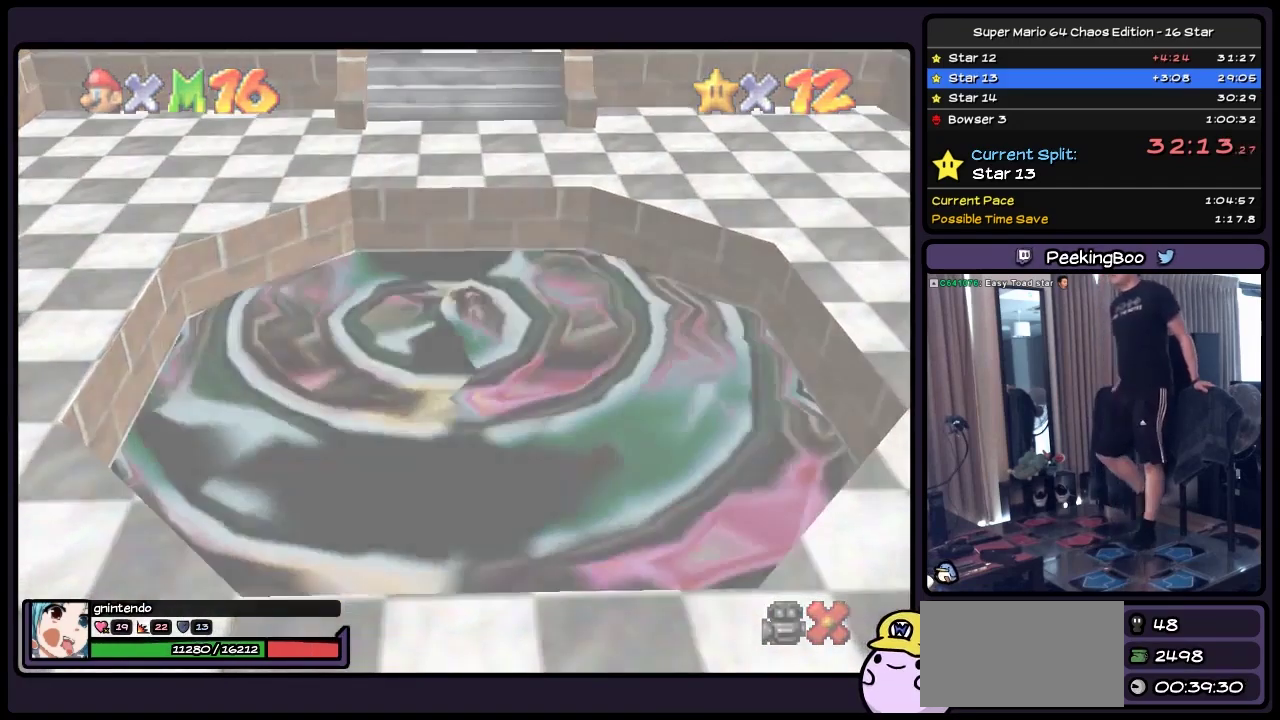
{"buttons": [], "events": []}
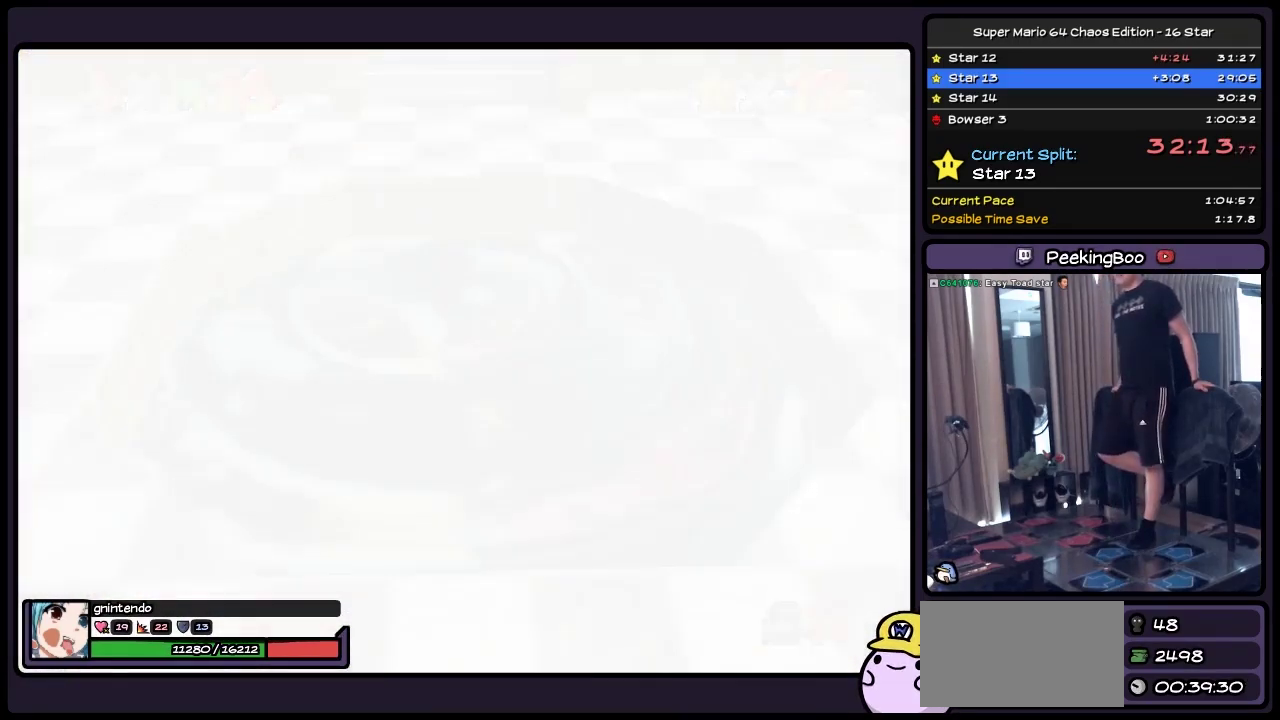
{"buttons": [], "events": []}
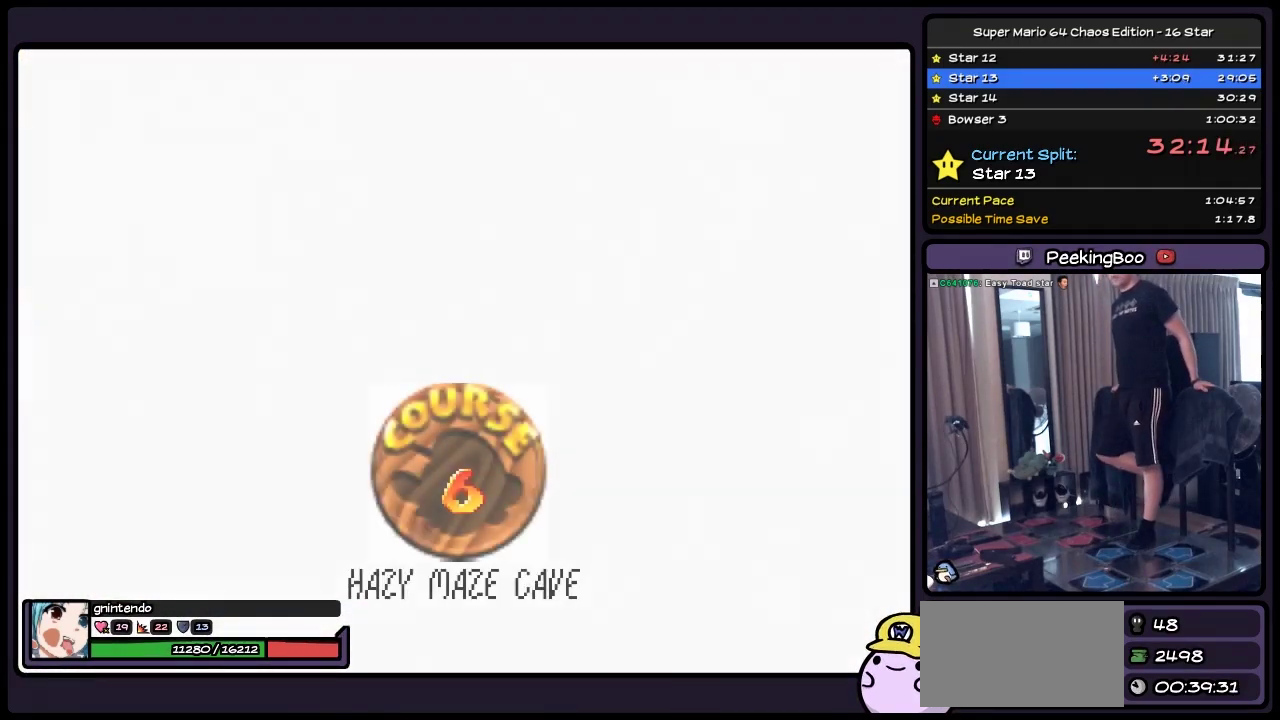
{"buttons": ["A"], "events": [[500, "A", "down"]]}
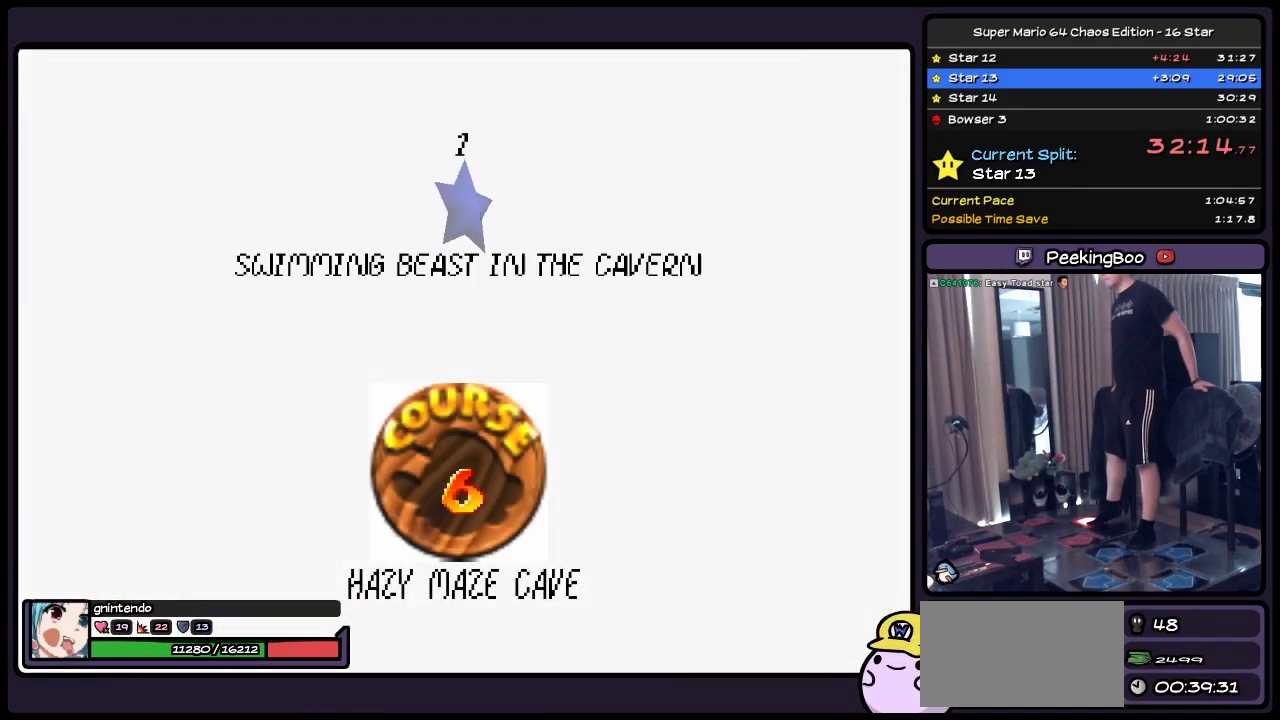
{"buttons": ["A"], "events": [[217, "A", "up"], [383, "A", "down"]]}
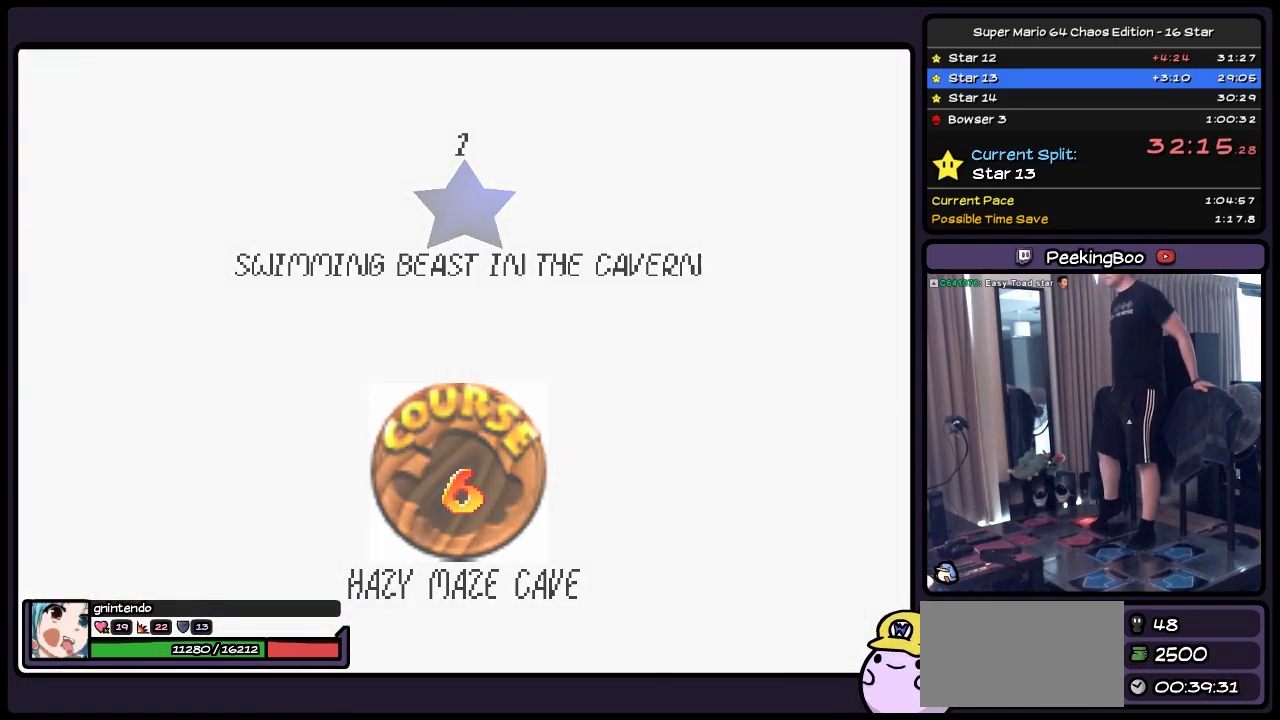
{"buttons": [], "events": [[217, "A", "up"]]}
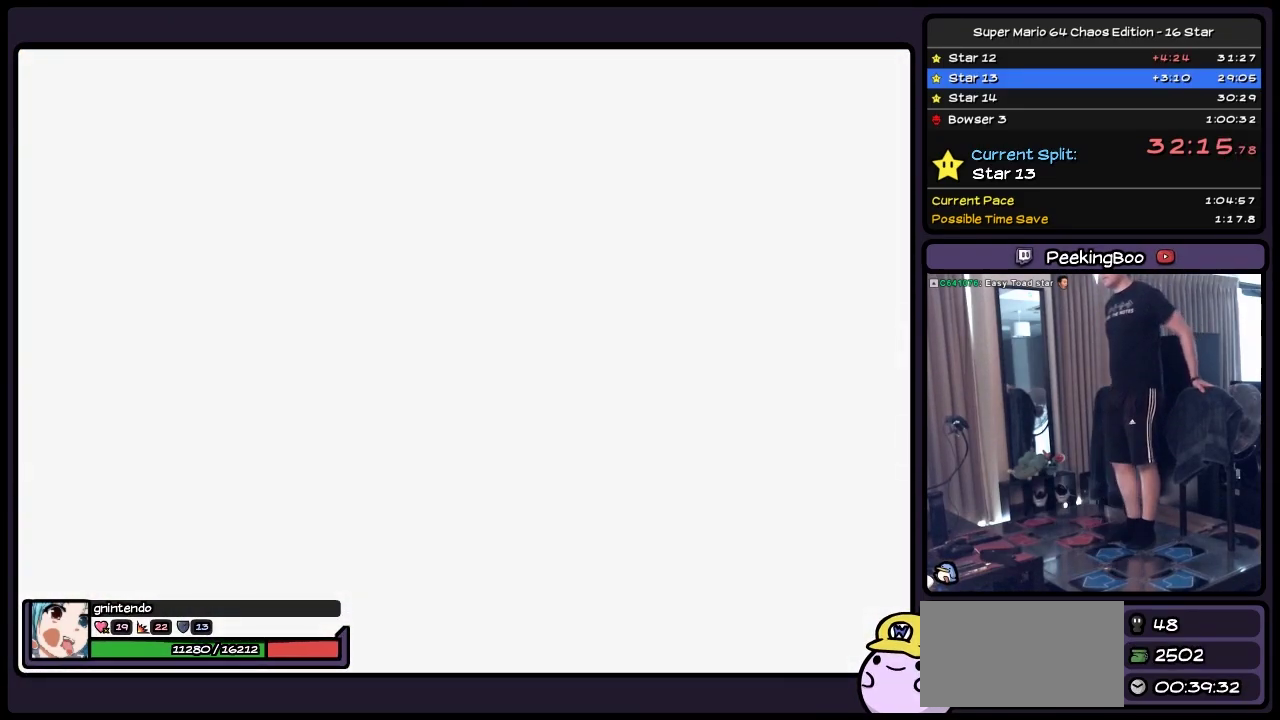
{"buttons": [], "events": []}
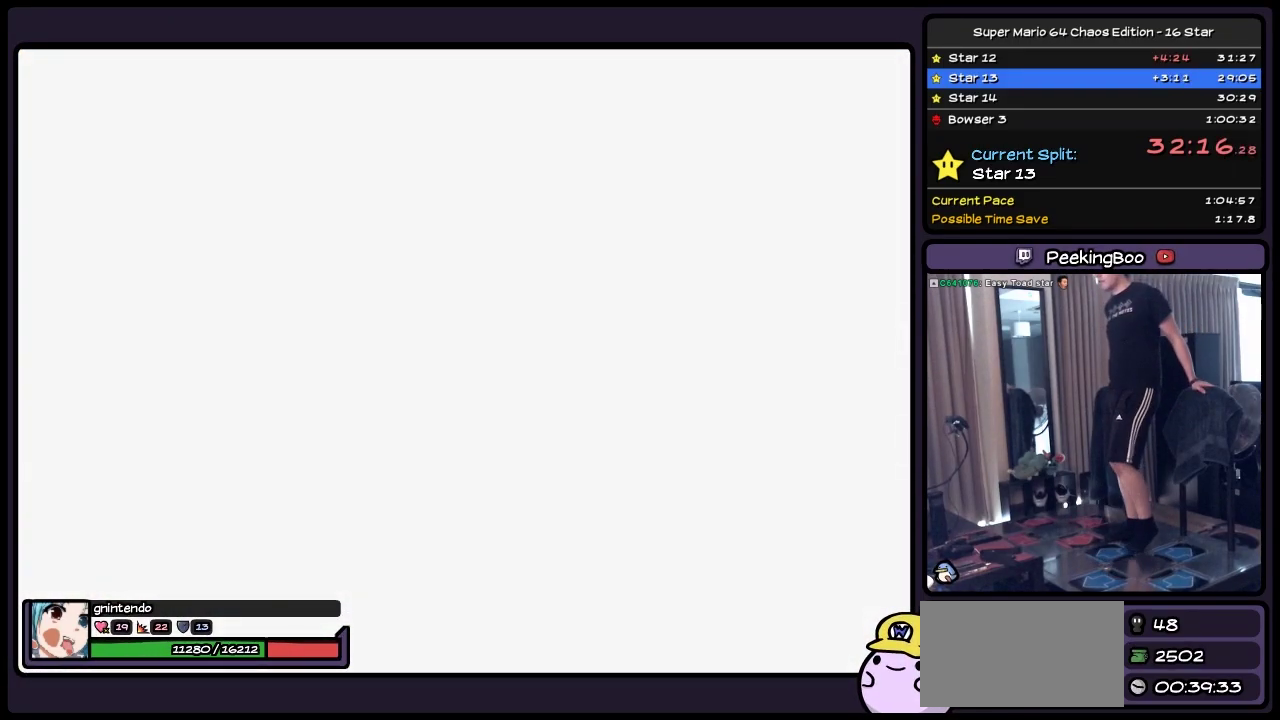
{"buttons": [], "events": []}